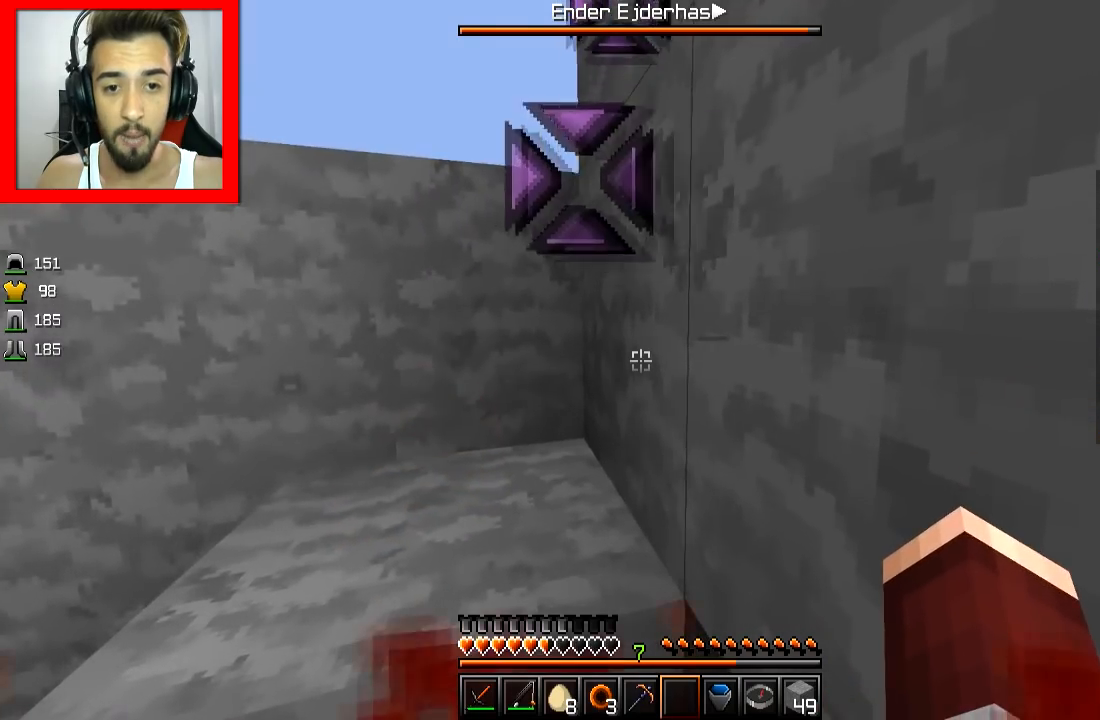
Gameplay with keyboard and mouse; each line is a JSON object with the keys and mouse buttons held at the frame after it. "events" lists presses ("down") and releases ("up") of "a", "d", "s", "space", "w", "mouse_left" and "mouse_right" between this image and that frame as [ms after this image, input, new state], when the widget could be followed in between. "mouse_left", "mouse_right" = the "left", "right" buttons of the "mouse" list. No other keys are recorded. Fast repeated clicks can show as one long hold. Mouse movement is not recorded.
{"keys": [], "mouse": [], "events": []}
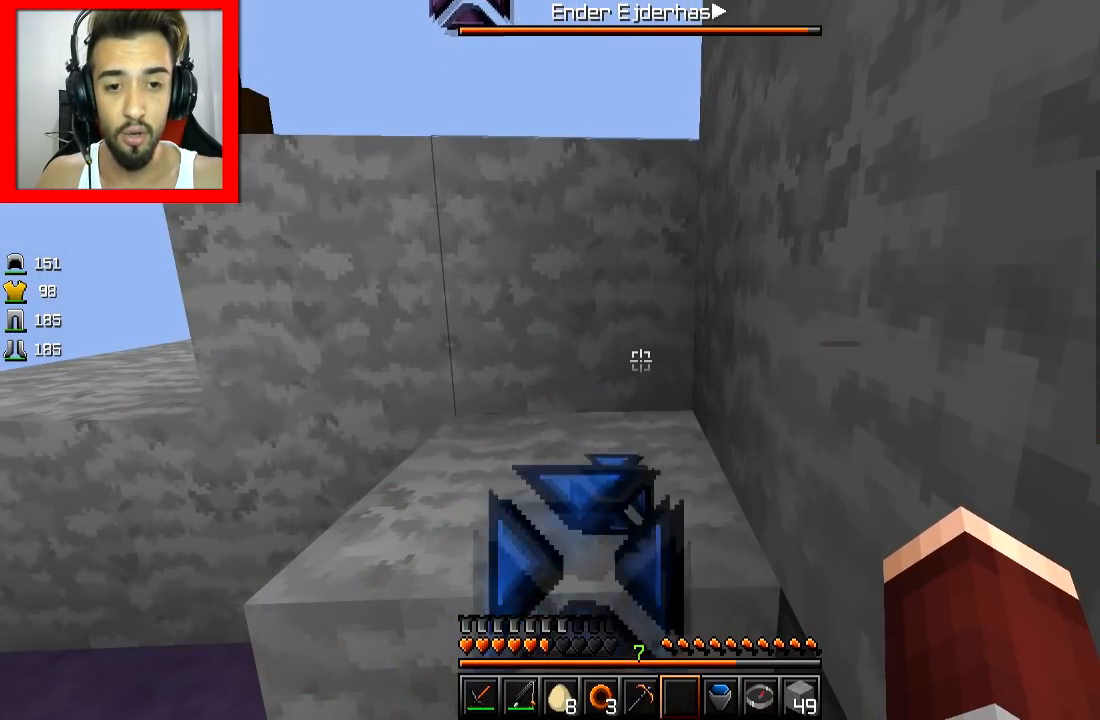
{"keys": [], "mouse": [], "events": []}
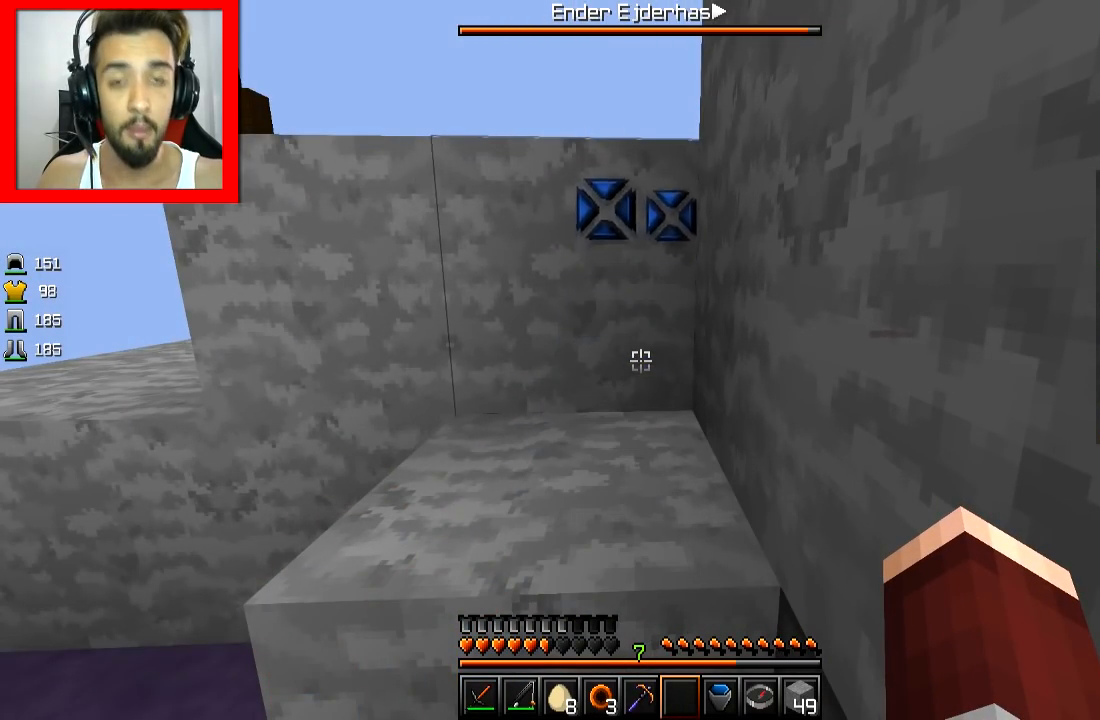
{"keys": [], "mouse": [], "events": []}
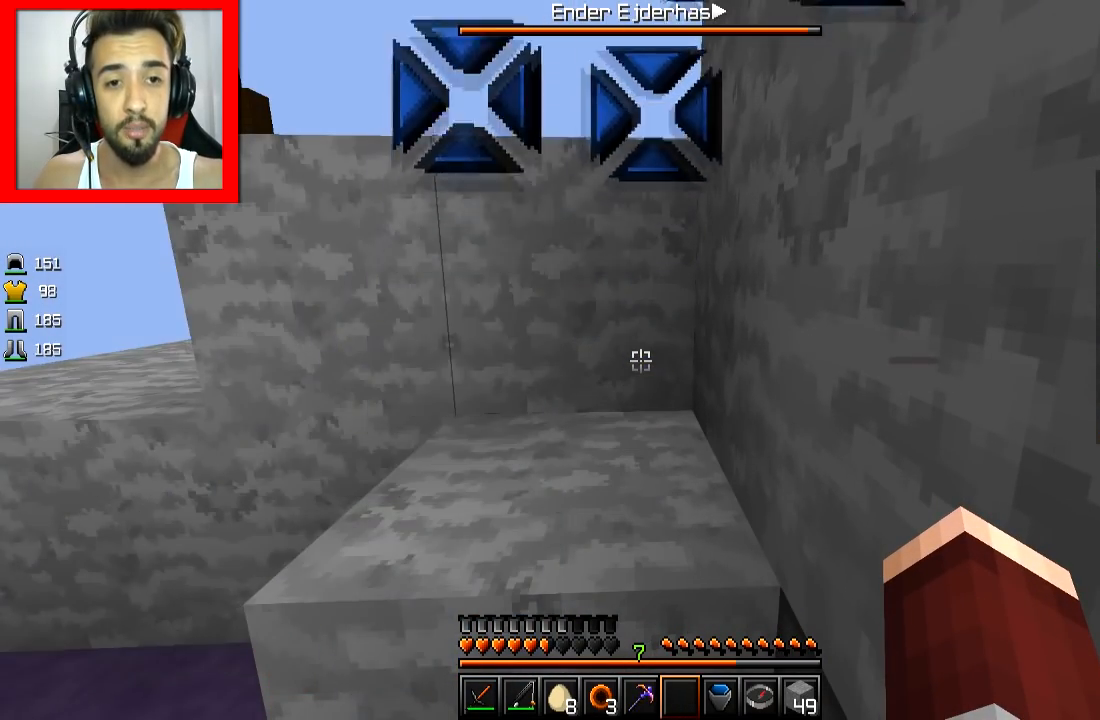
{"keys": ["a"], "mouse": [], "events": [[417, "a", "down"]]}
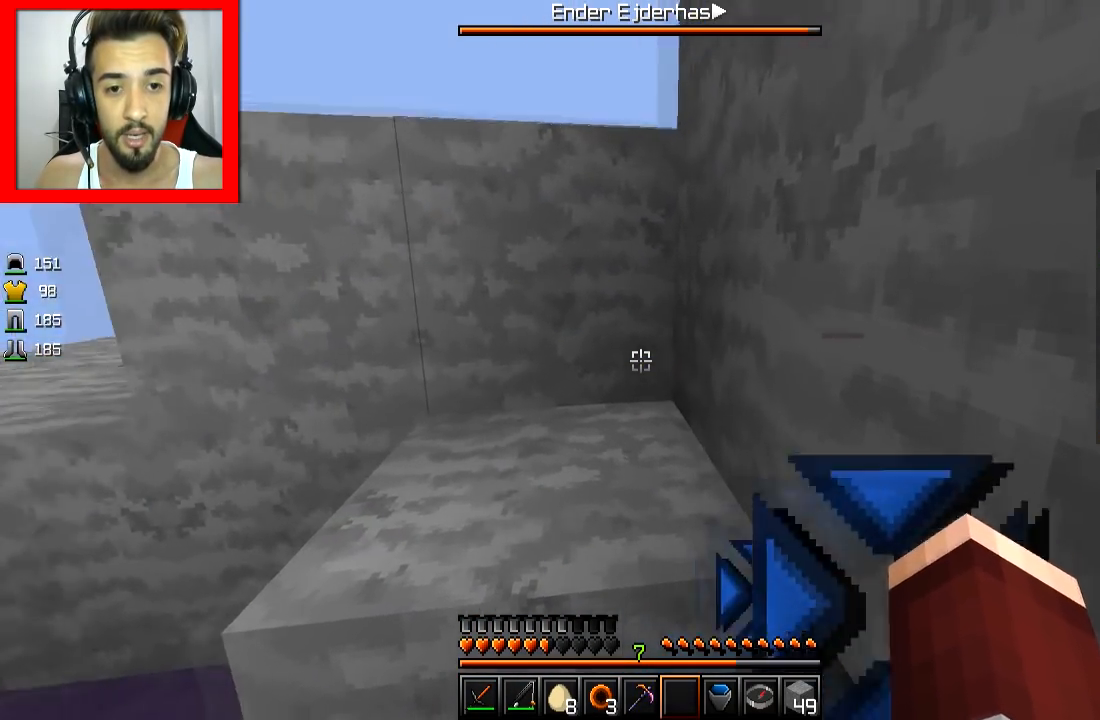
{"keys": ["d"], "mouse": [], "events": [[150, "a", "up"], [267, "d", "down"]]}
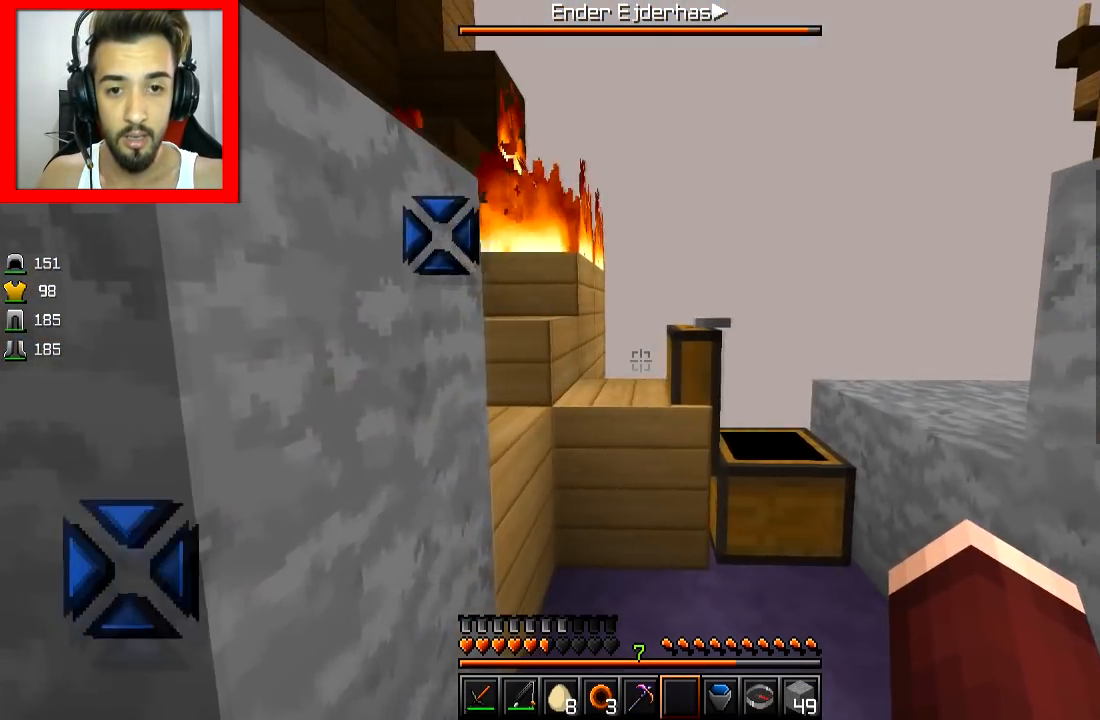
{"keys": [], "mouse": [], "events": [[166, "d", "up"]]}
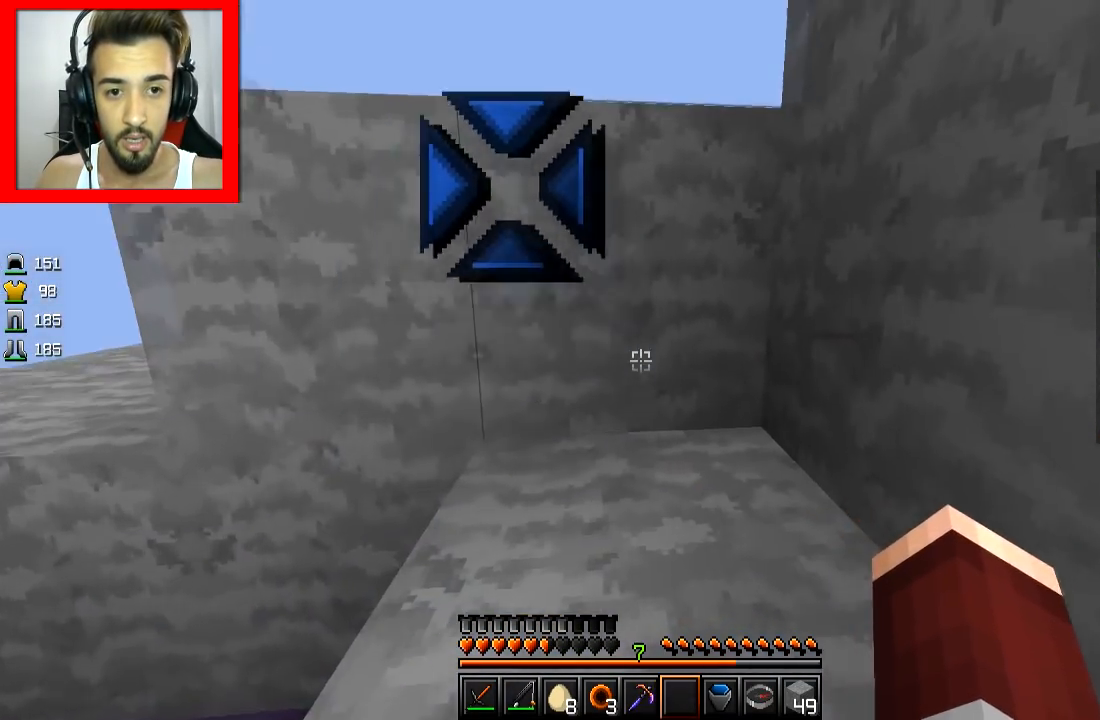
{"keys": [], "mouse": [], "events": [[17, "a", "down"], [117, "a", "up"], [167, "s", "down"], [267, "s", "up"]]}
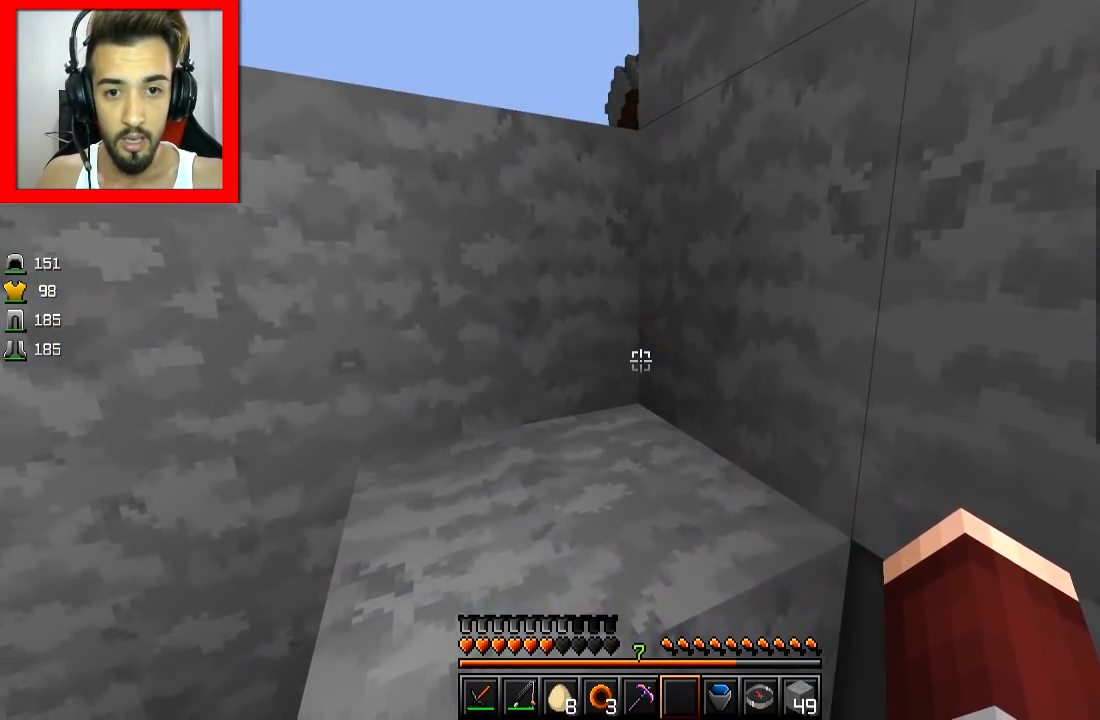
{"keys": [], "mouse": [], "events": []}
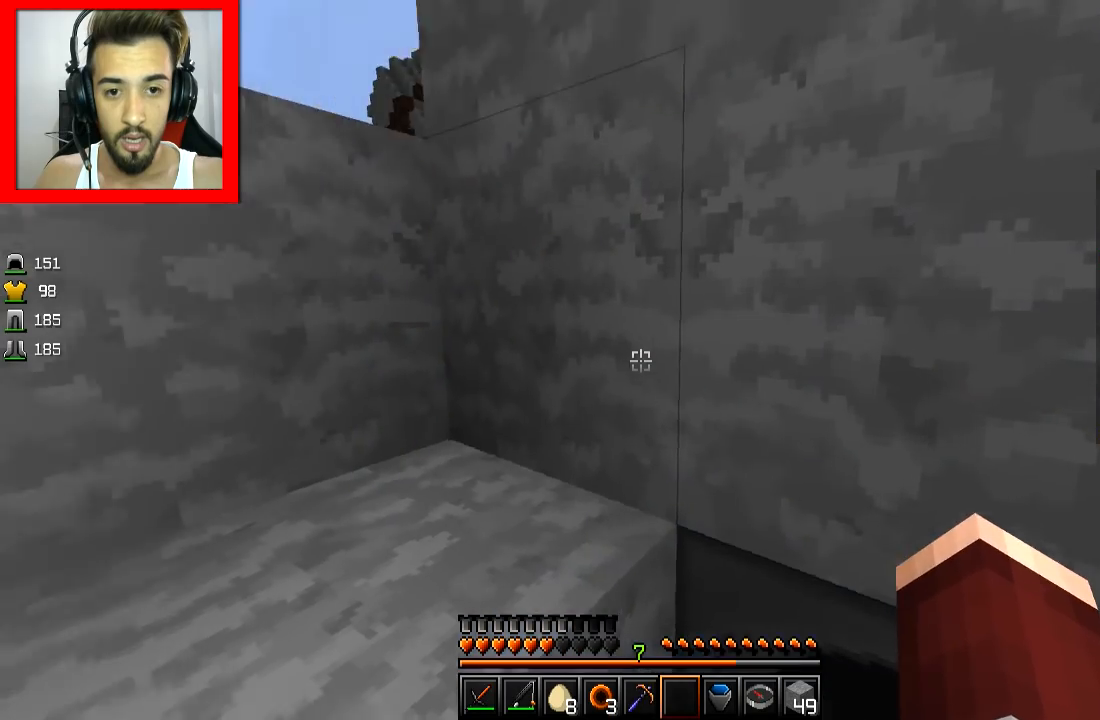
{"keys": [], "mouse": [], "events": [[17, "d", "down"], [167, "d", "up"]]}
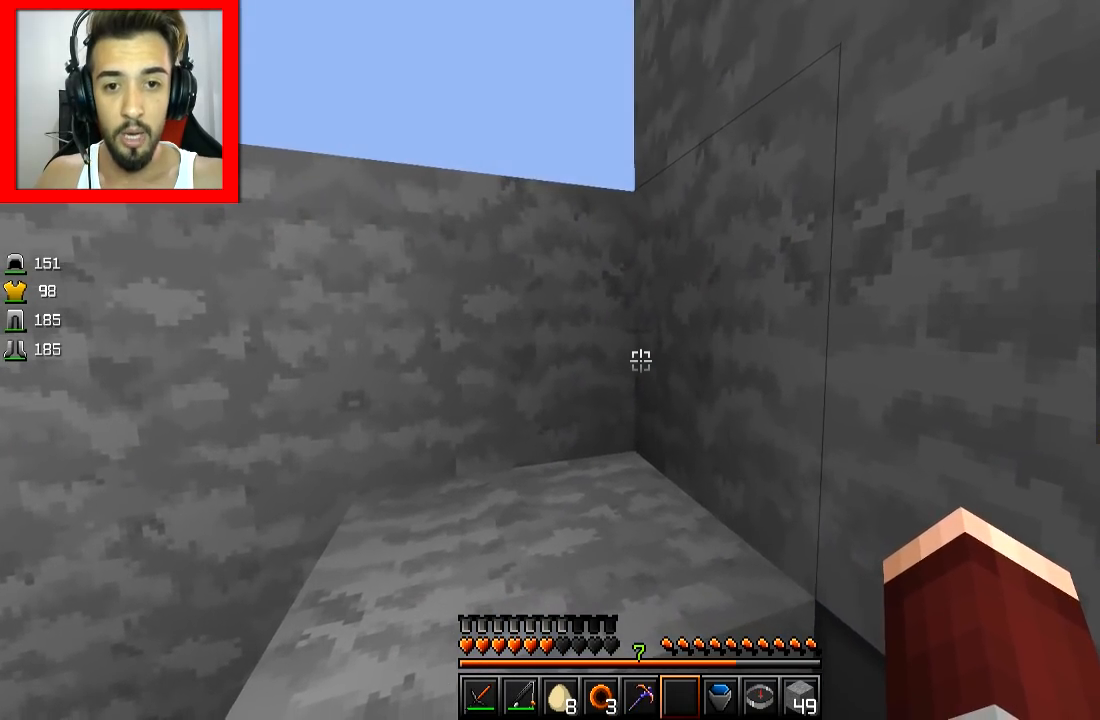
{"keys": [], "mouse": [], "events": [[116, "a", "down"], [116, "s", "down"], [267, "a", "up"], [317, "s", "up"], [417, "d", "down"], [467, "d", "up"]]}
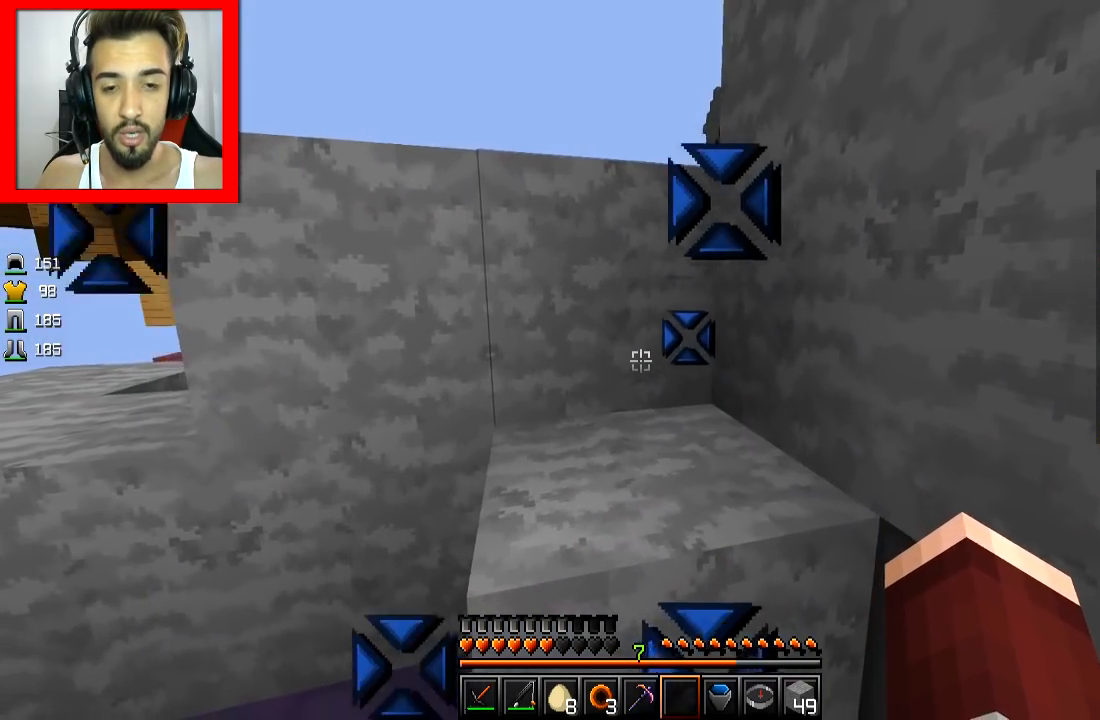
{"keys": ["a", "w"], "mouse": [], "events": [[17, "w", "down"], [267, "space", "down"], [367, "a", "down"], [367, "space", "up"]]}
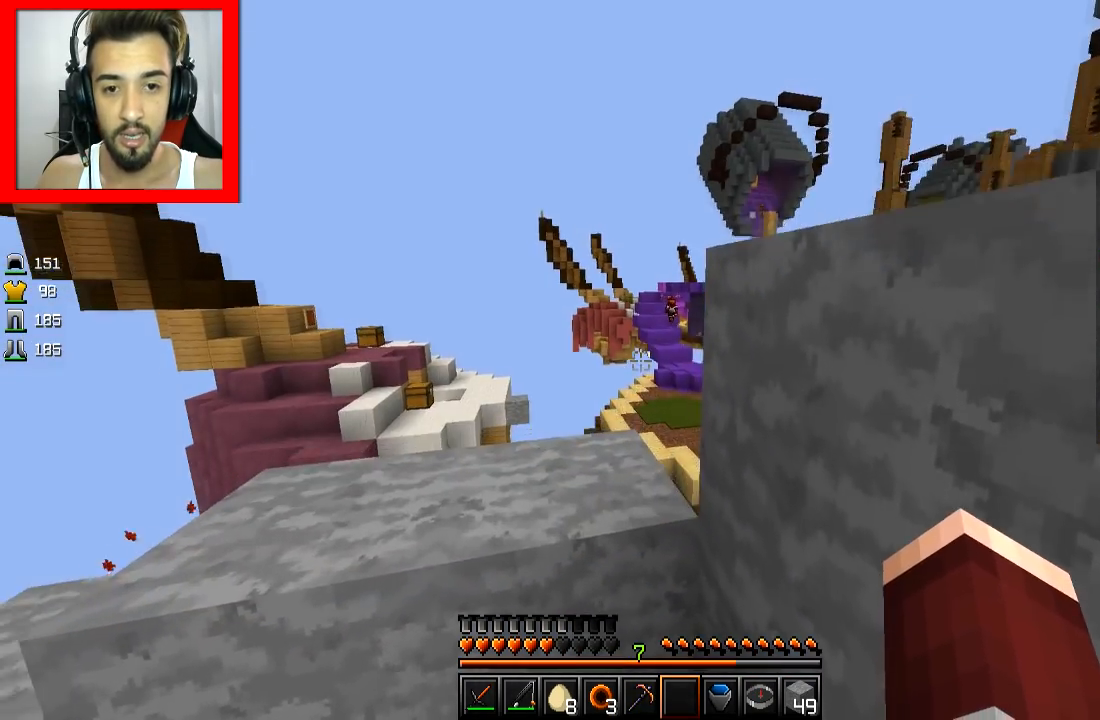
{"keys": [], "mouse": [], "events": [[66, "a", "up"], [166, "w", "up"], [350, "s", "down"], [467, "s", "up"]]}
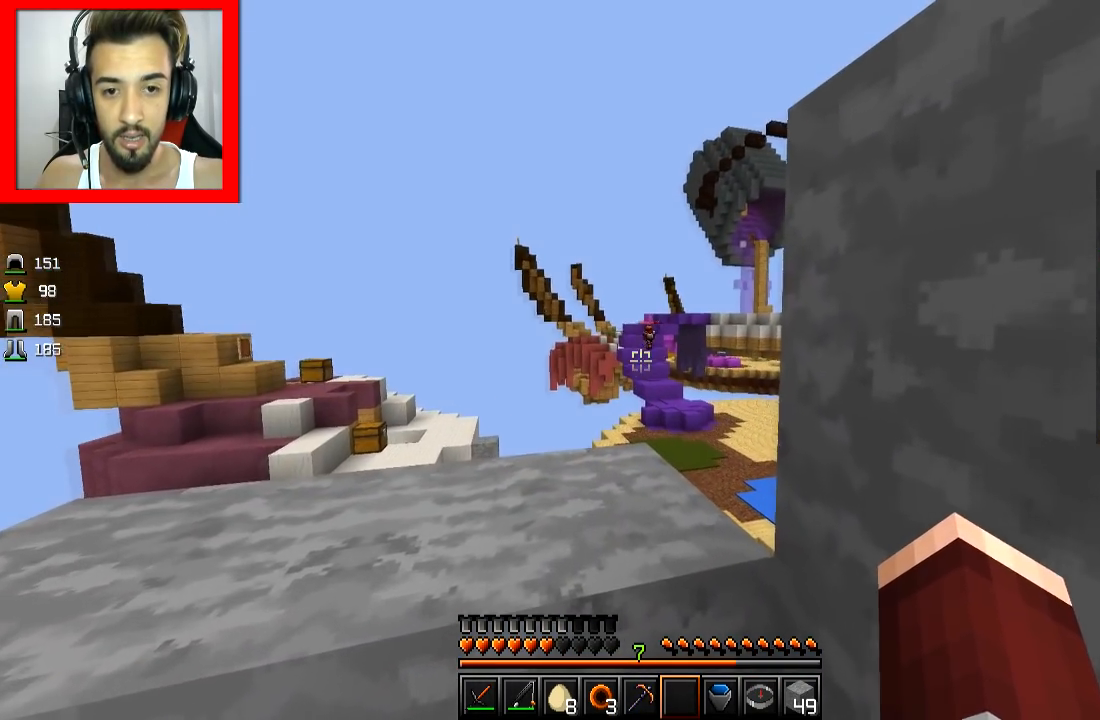
{"keys": [], "mouse": [], "events": []}
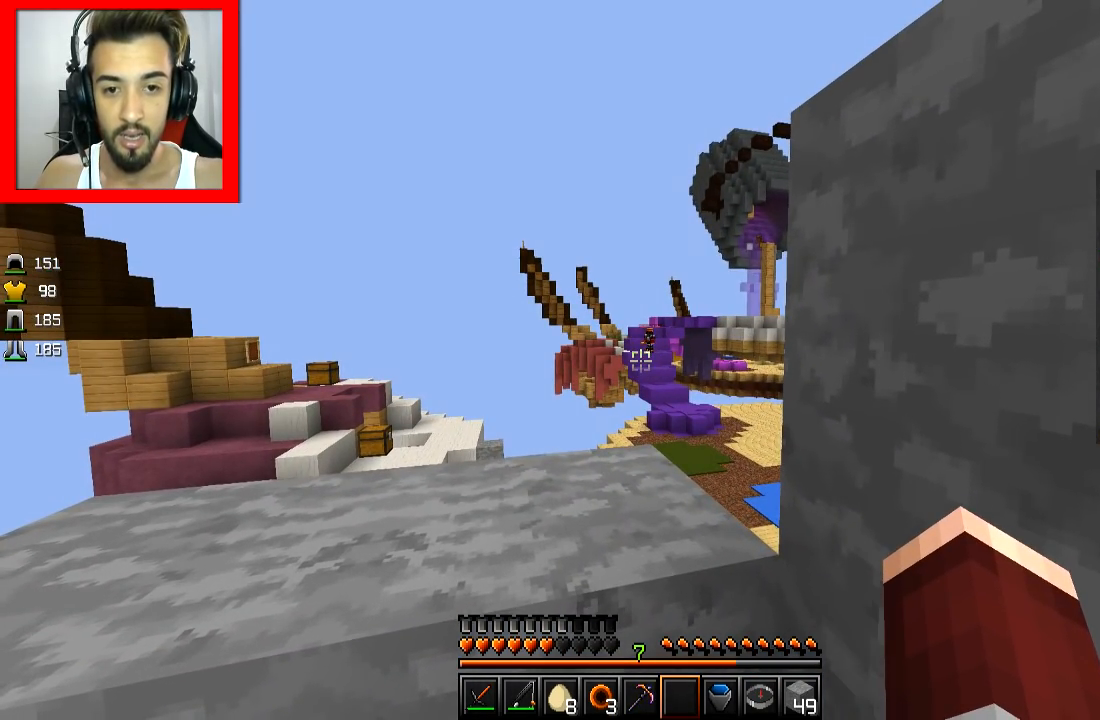
{"keys": [], "mouse": [], "events": []}
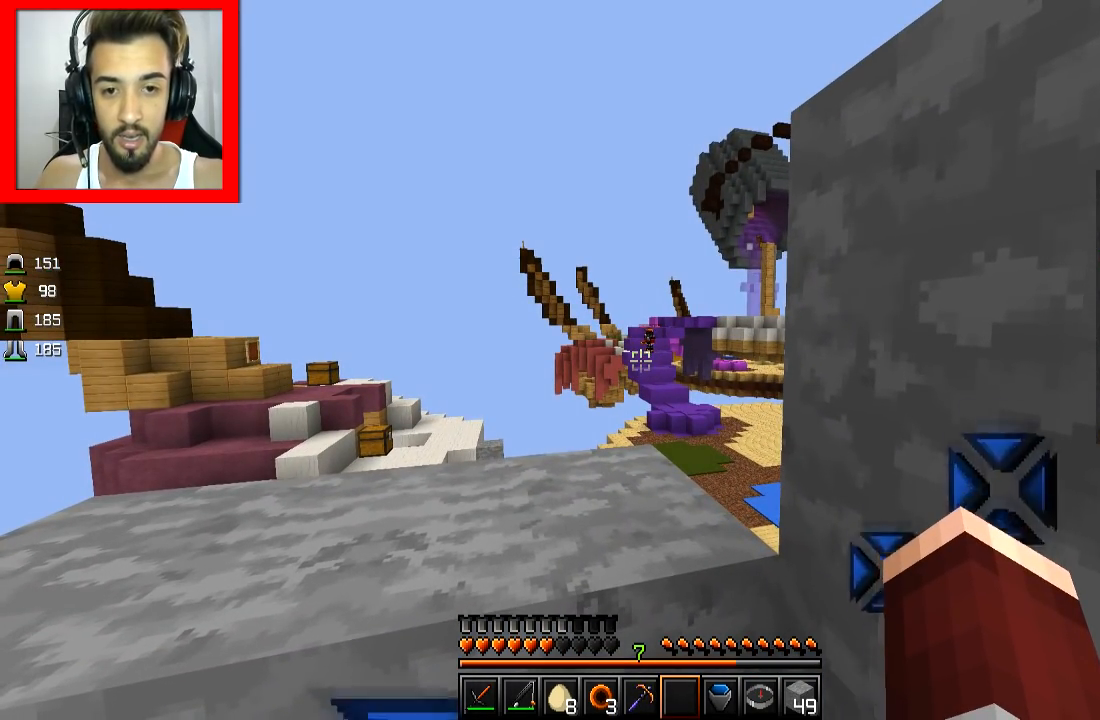
{"keys": [], "mouse": [], "events": []}
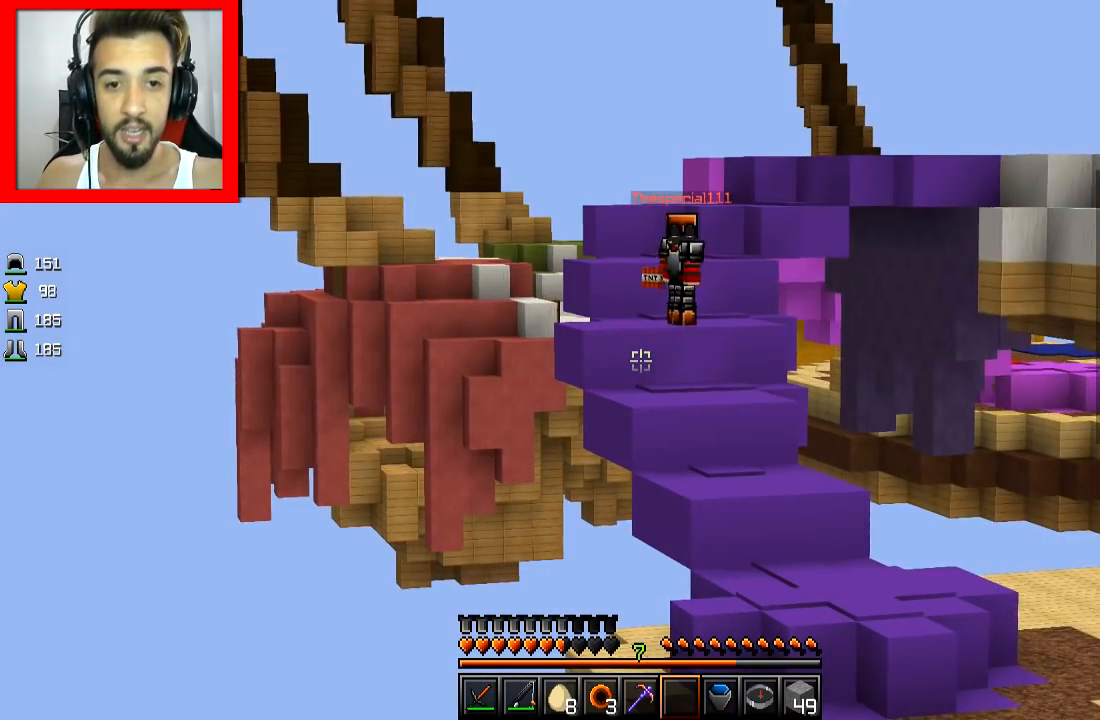
{"keys": [], "mouse": [], "events": []}
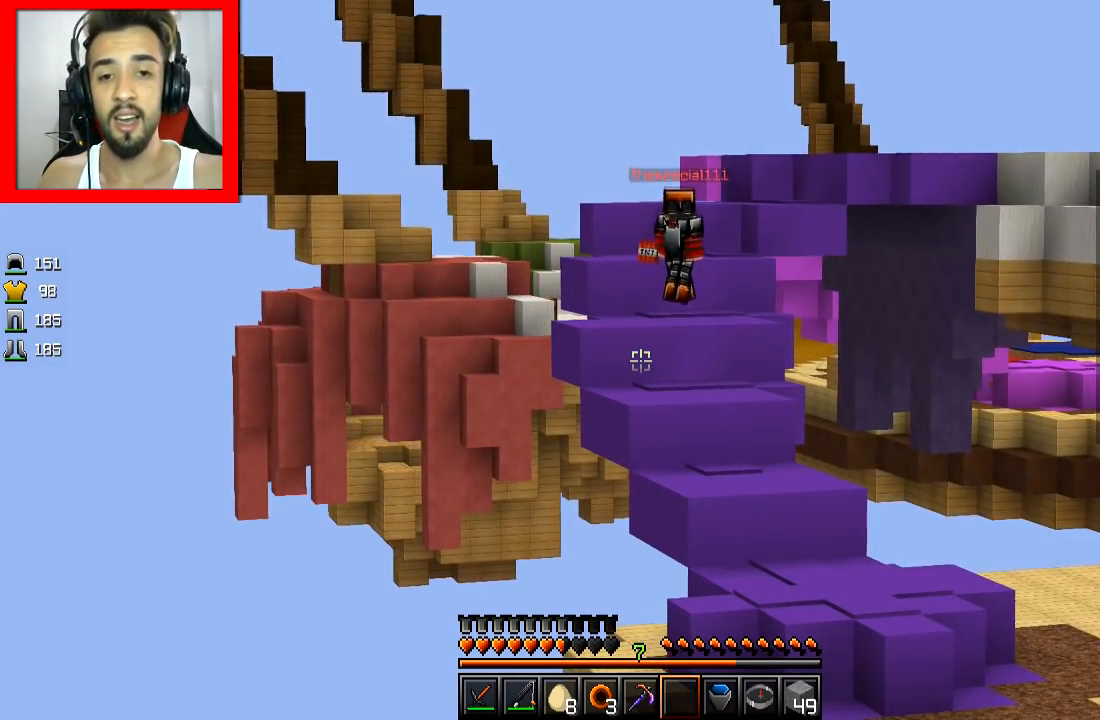
{"keys": [], "mouse": [], "events": []}
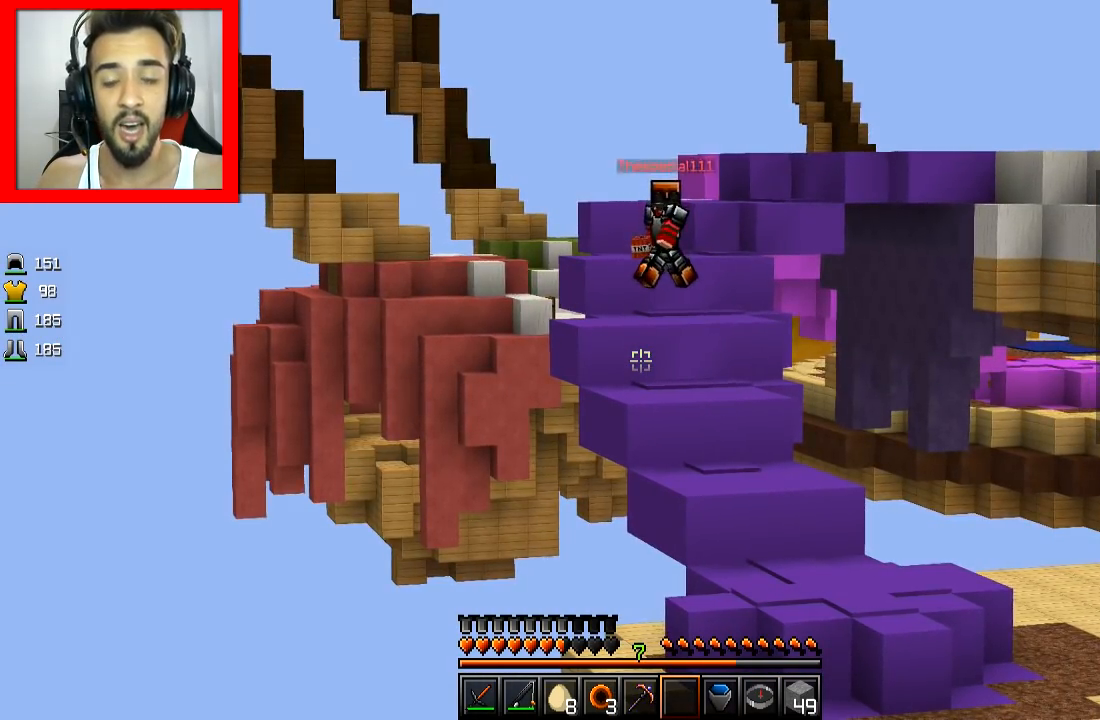
{"keys": [], "mouse": [], "events": []}
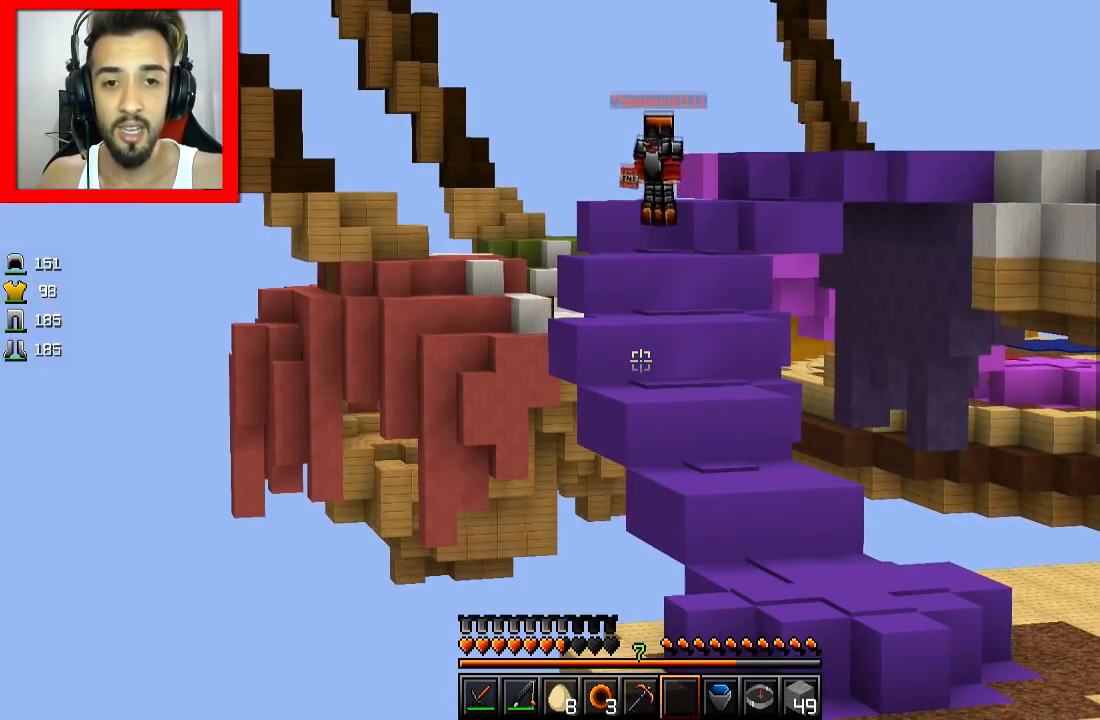
{"keys": [], "mouse": [], "events": [[367, "mouse_right", "down"], [434, "mouse_right", "up"]]}
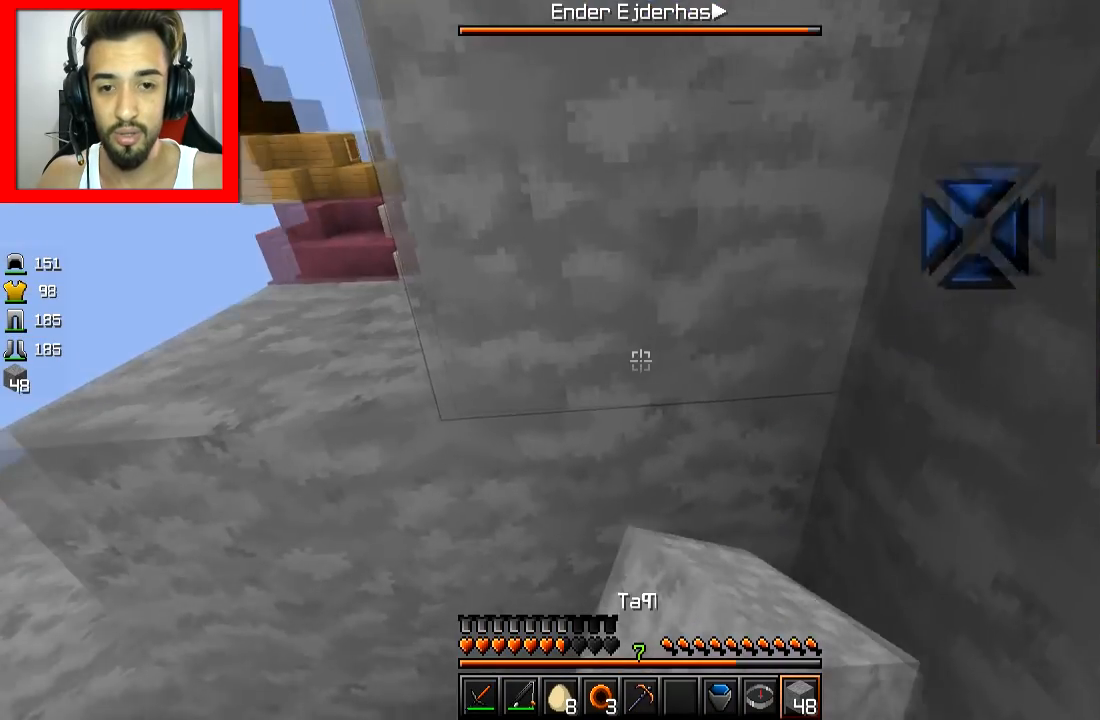
{"keys": [], "mouse": [], "events": [[17, "s", "down"], [67, "a", "down"], [133, "s", "up"], [167, "mouse_right", "down"], [284, "mouse_right", "up"], [334, "a", "up"]]}
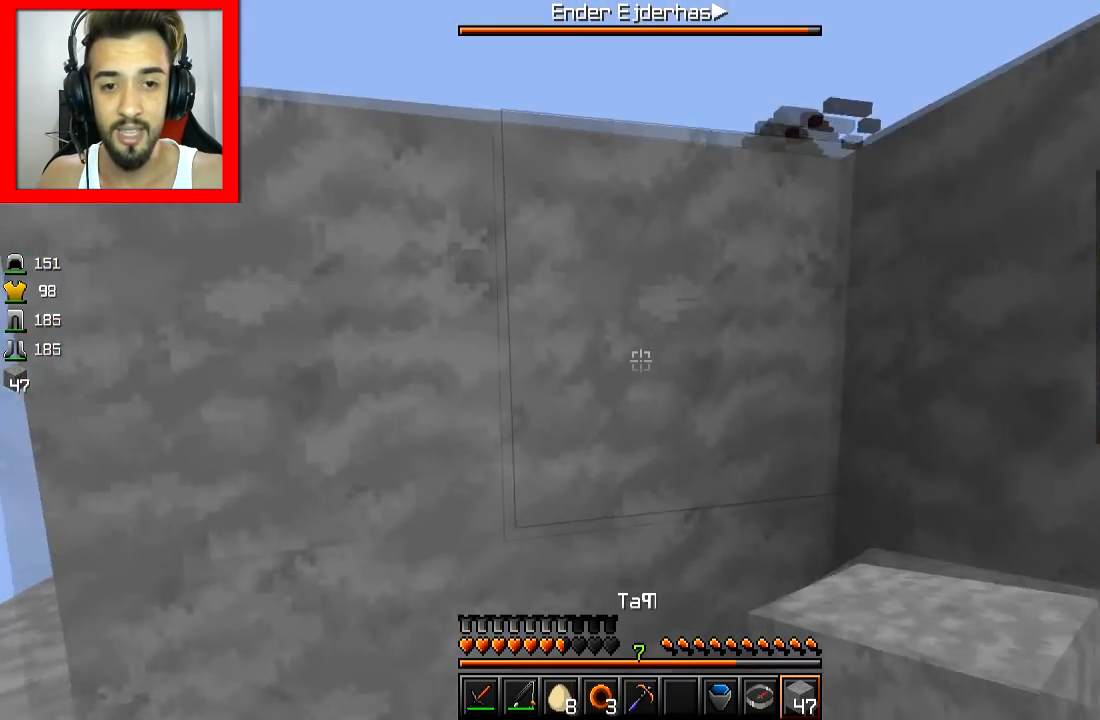
{"keys": [], "mouse": [], "events": [[67, "d", "down"], [484, "d", "up"]]}
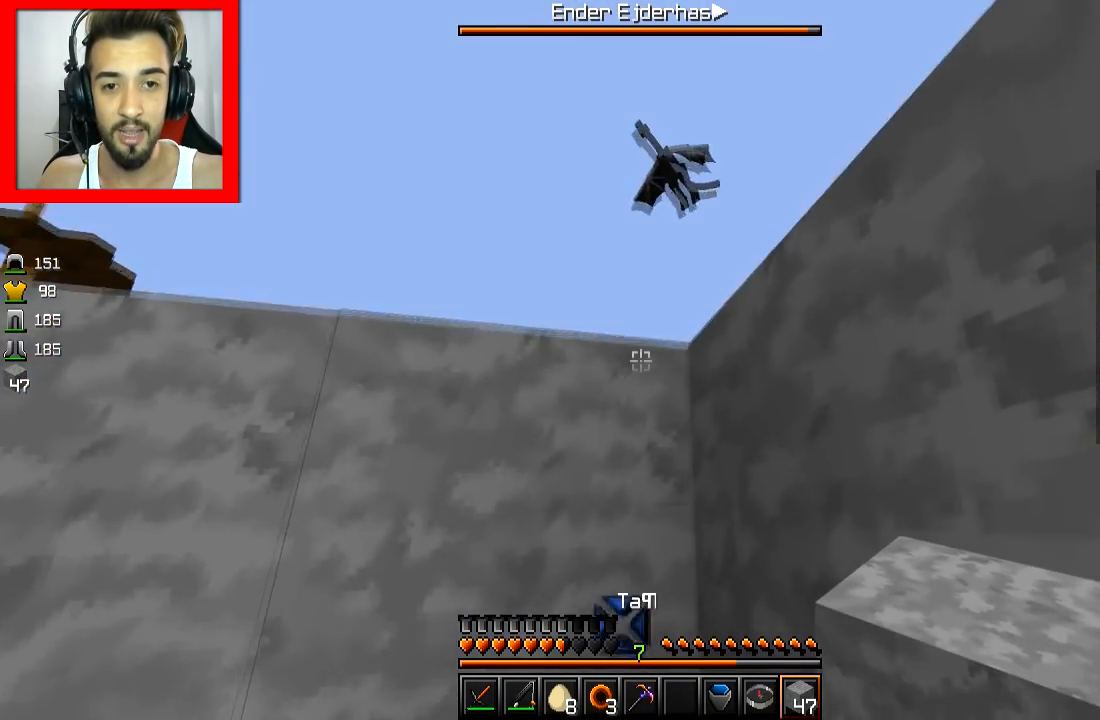
{"keys": [], "mouse": [], "events": []}
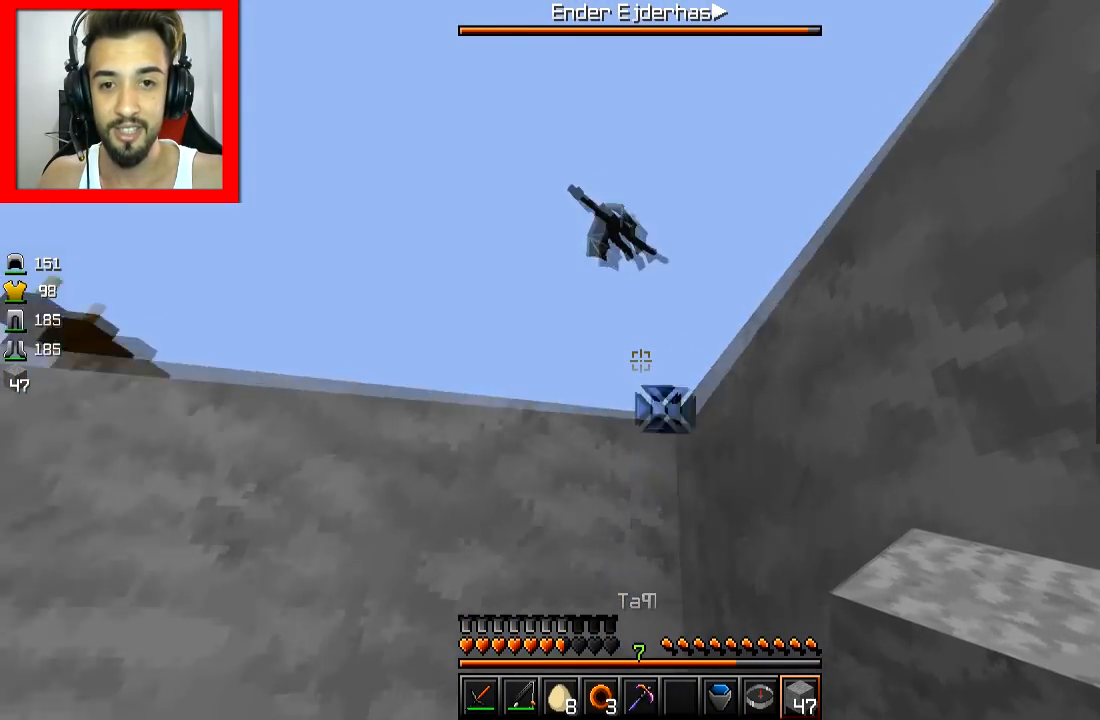
{"keys": ["d"], "mouse": [], "events": [[317, "d", "down"]]}
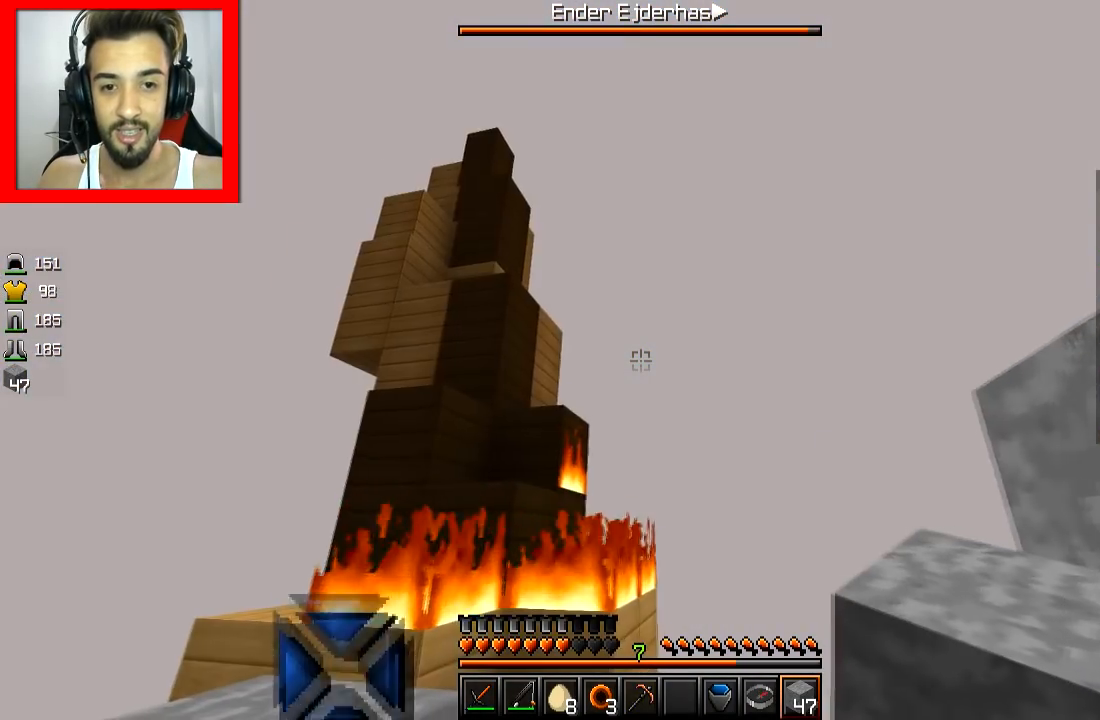
{"keys": [], "mouse": [], "events": [[17, "a", "down"], [33, "d", "up"], [217, "d", "down"], [234, "a", "up"], [434, "d", "up"]]}
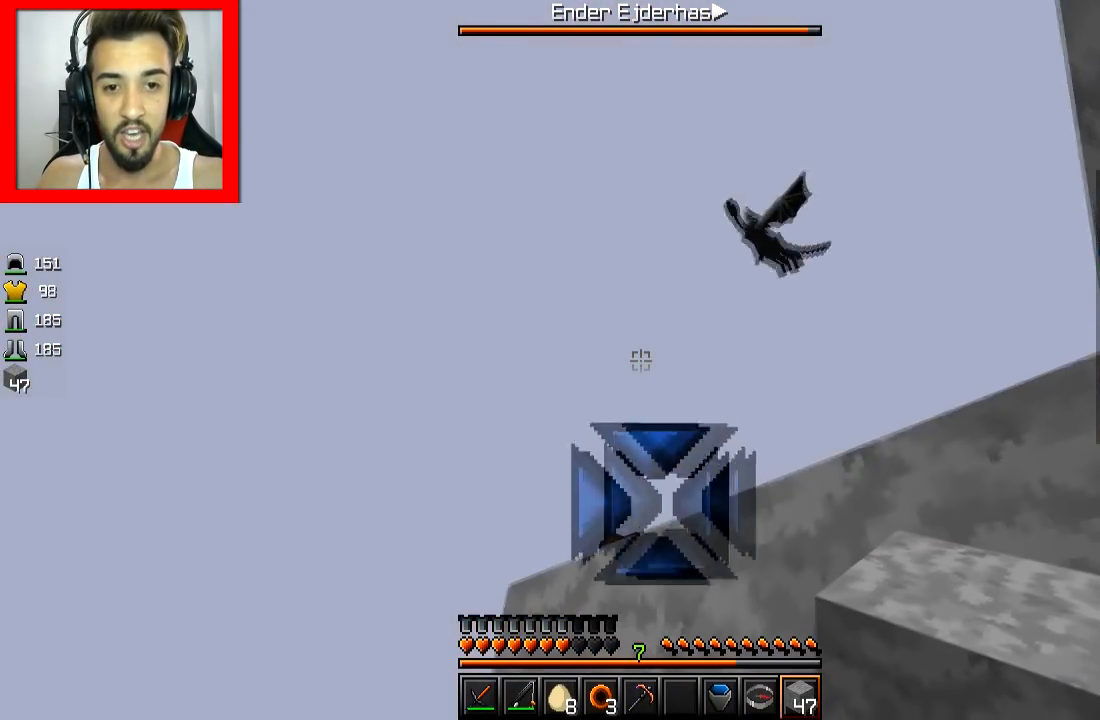
{"keys": [], "mouse": [], "events": []}
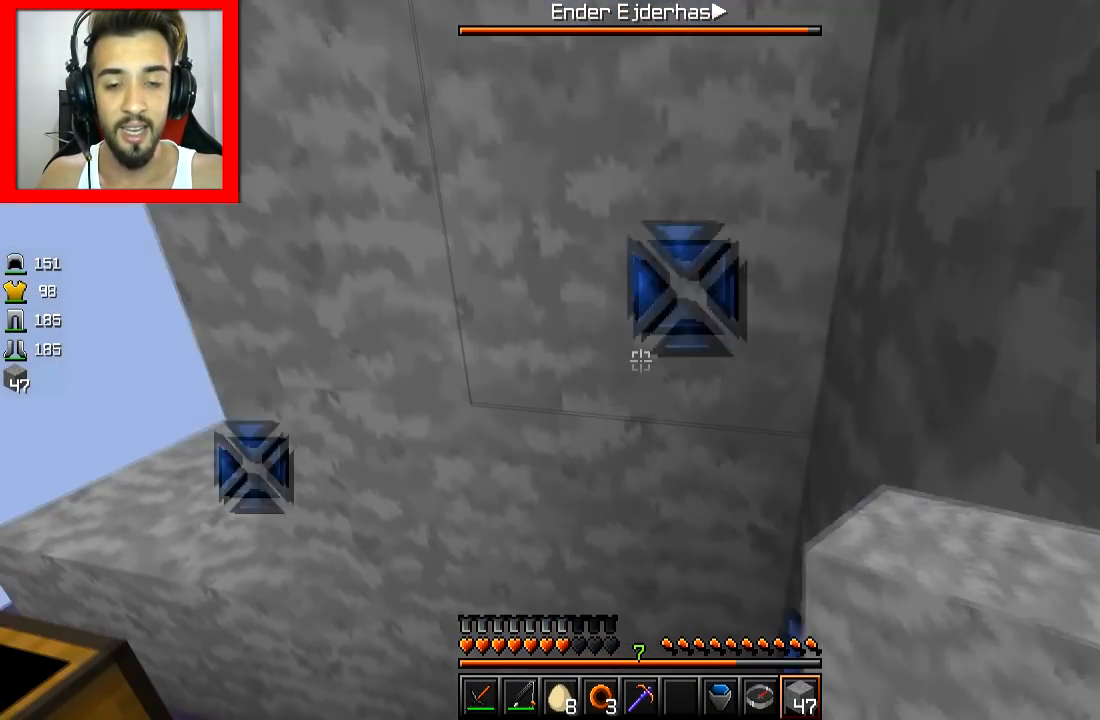
{"keys": ["a"], "mouse": [], "events": [[317, "a", "down"]]}